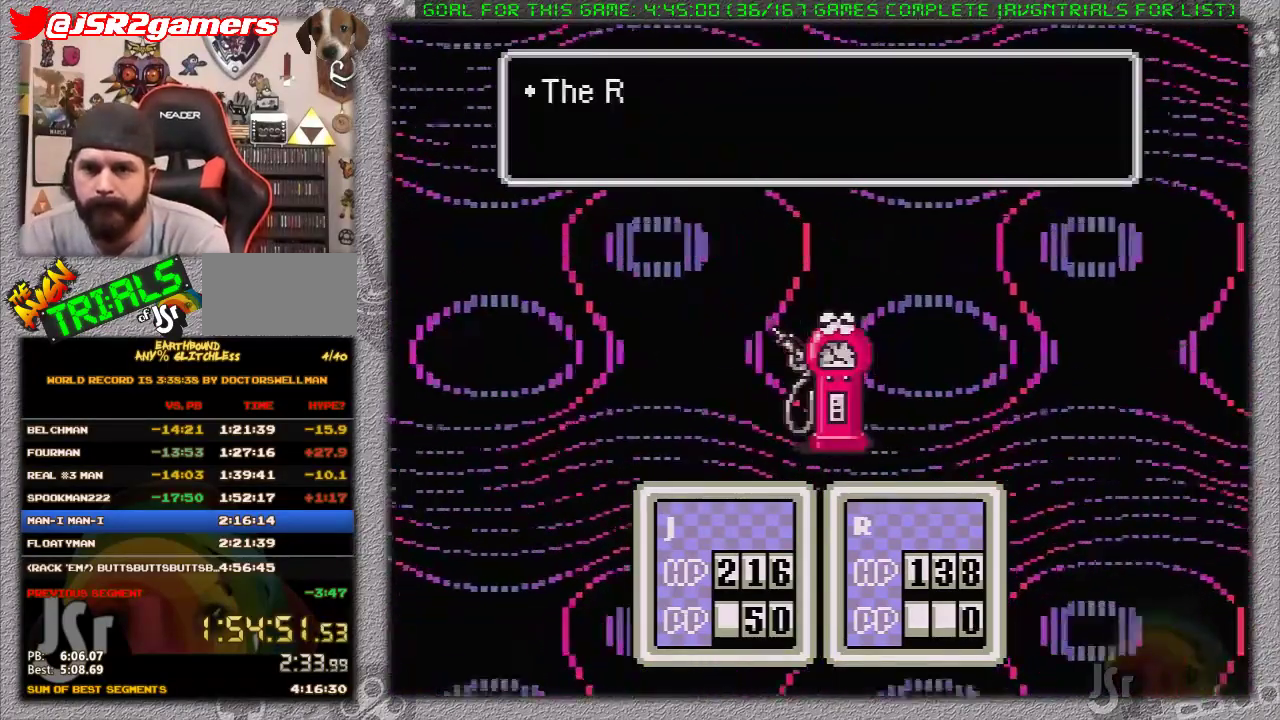
Gameplay with a controller (Nintendo layout); each line is a JSON object with the inputs held at the frame after it. "events" lists button and stick changes between this image and that frame as [ms after this image, input, new state], when the widget could be followed in between. Not read: L3 R3.
{"buttons": [], "events": [[17, "A", "up"], [83, "A", "down"], [150, "A", "up"], [183, "L1", "up"], [233, "A", "down"], [267, "L1", "down"], [300, "A", "up"], [333, "L1", "up"], [367, "A", "down"], [400, "L1", "down"], [467, "A", "up"], [467, "L1", "up"]]}
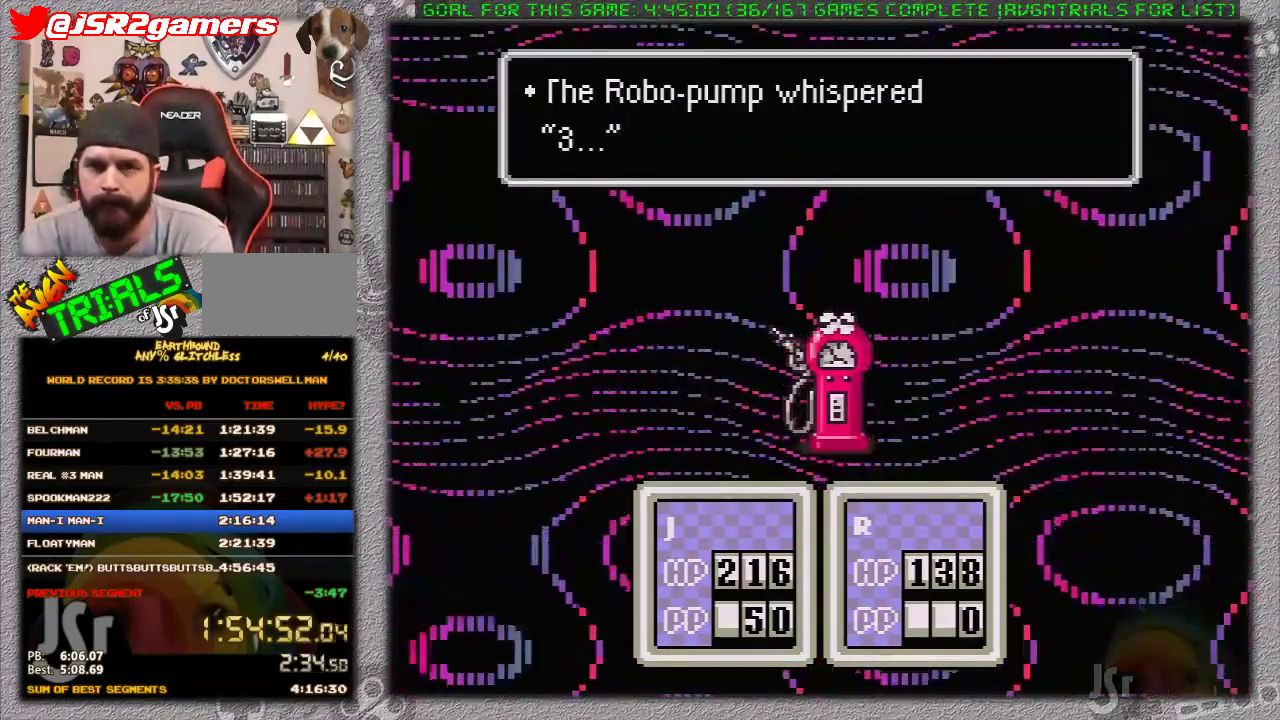
{"buttons": ["A", "L1"], "events": [[17, "A", "down"], [50, "L1", "down"], [83, "A", "up"], [117, "L1", "up"], [183, "A", "down"], [183, "L1", "down"], [250, "A", "up"], [283, "L1", "up"], [300, "A", "down"], [333, "L1", "down"], [400, "A", "up"], [400, "L1", "up"], [467, "A", "down"], [467, "L1", "down"]]}
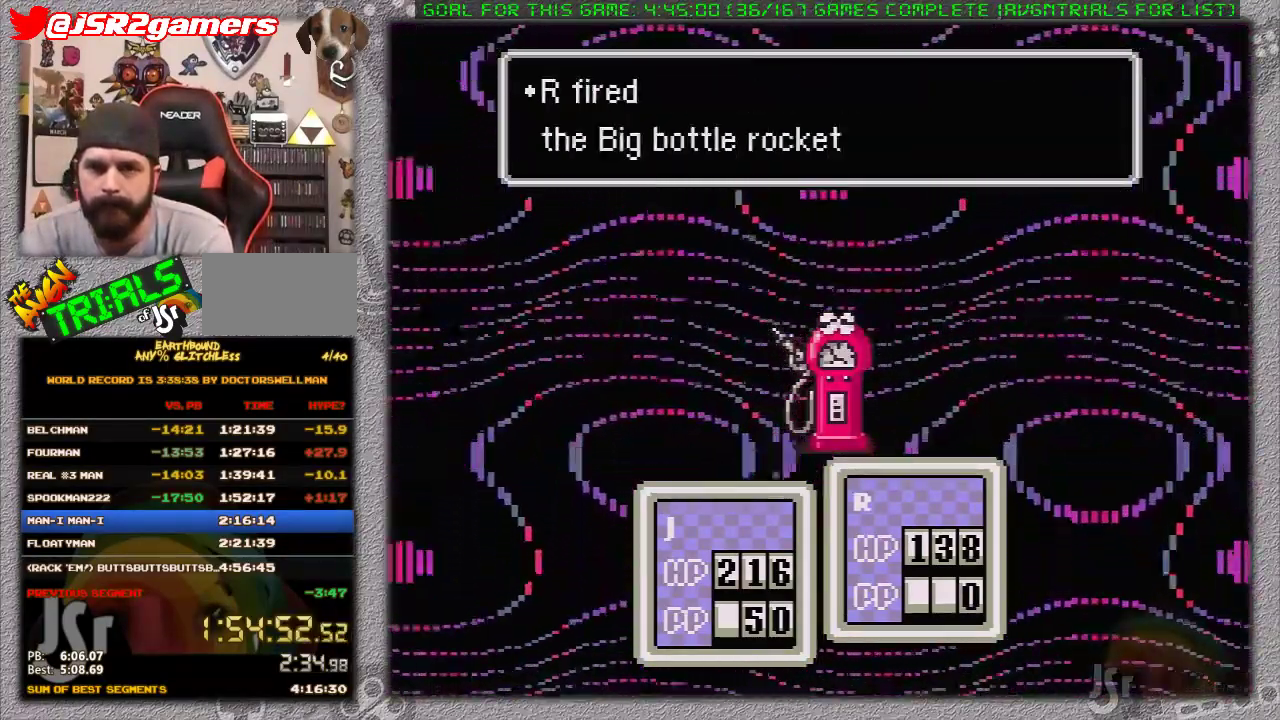
{"buttons": ["A"], "events": [[50, "A", "up"], [50, "L1", "up"], [117, "A", "down"], [117, "L1", "down"], [200, "A", "up"], [283, "A", "down"], [367, "A", "up"], [367, "L1", "up"], [433, "A", "down"], [433, "L1", "down"], [483, "L1", "up"]]}
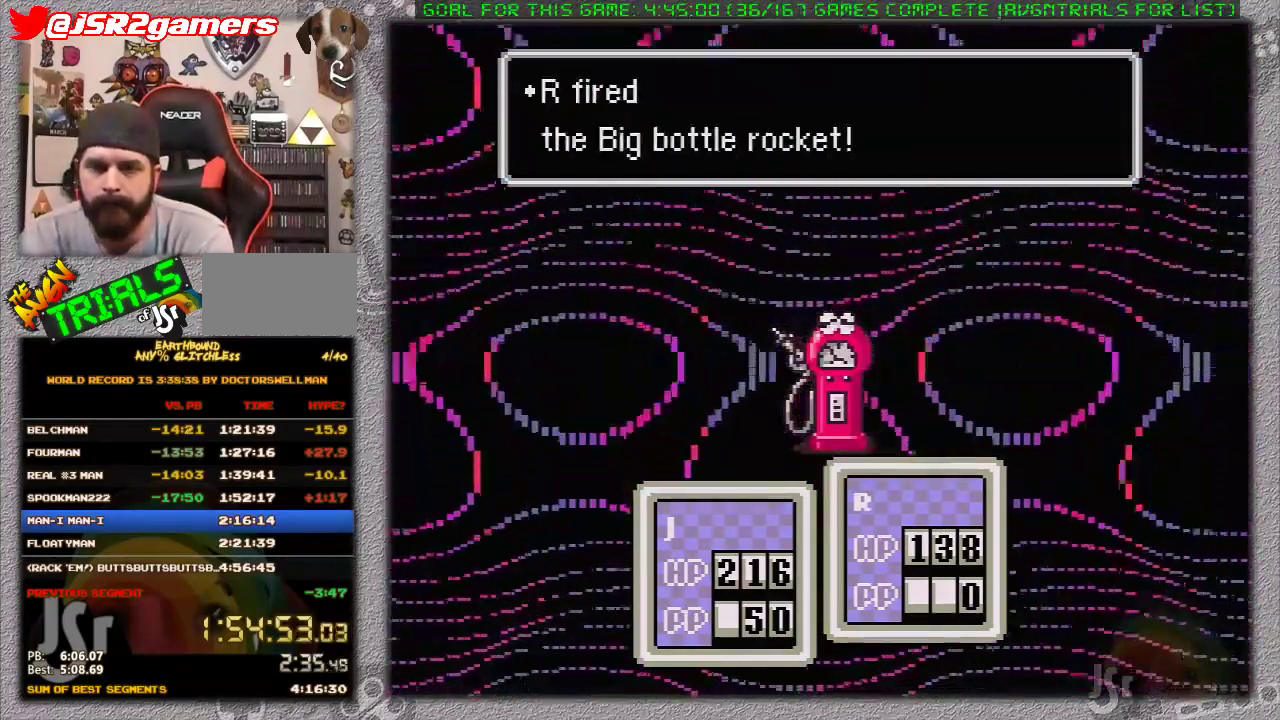
{"buttons": ["L1"], "events": [[17, "A", "up"], [83, "A", "down"], [83, "L1", "down"], [150, "L1", "up"], [183, "A", "up"], [233, "A", "down"], [233, "L1", "down"], [333, "A", "up"], [333, "L1", "up"], [400, "A", "down"], [400, "L1", "down"], [483, "A", "up"]]}
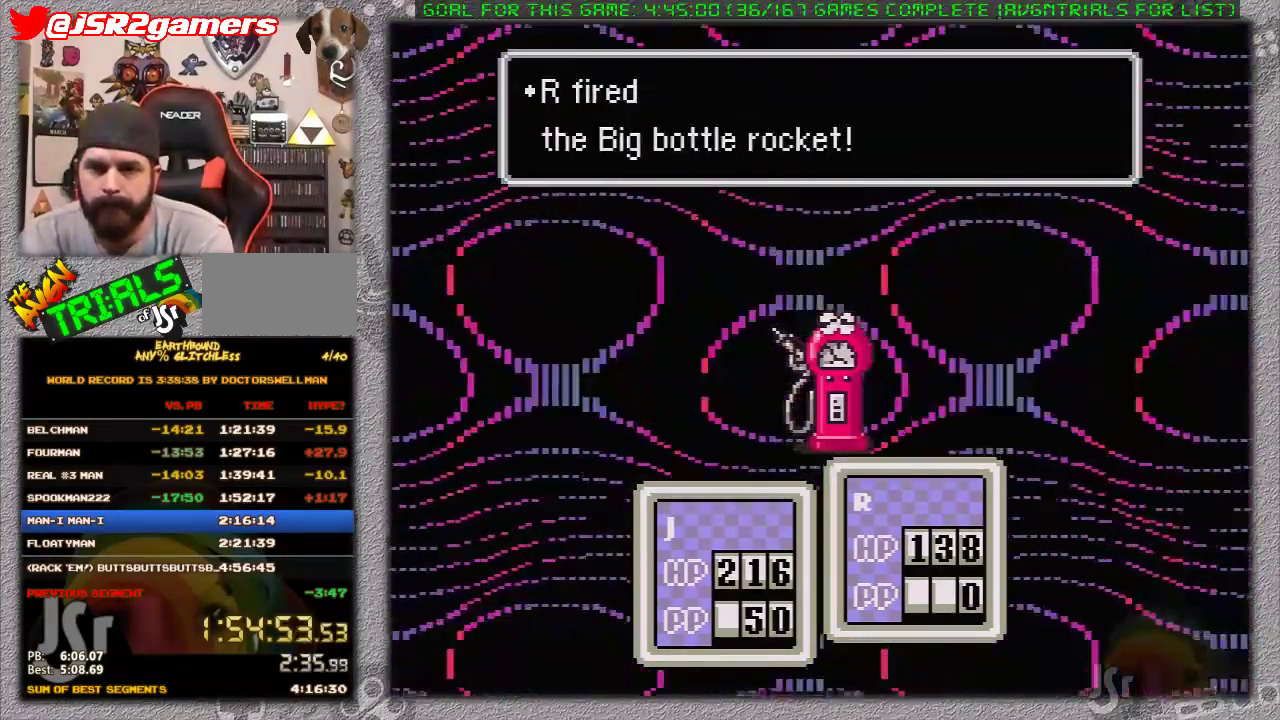
{"buttons": [], "events": [[50, "A", "down"], [183, "A", "up"], [183, "L1", "up"], [250, "A", "down"], [250, "L1", "down"], [333, "A", "up"], [333, "L1", "up"], [400, "A", "down"], [400, "L1", "down"], [467, "L1", "up"], [483, "A", "up"]]}
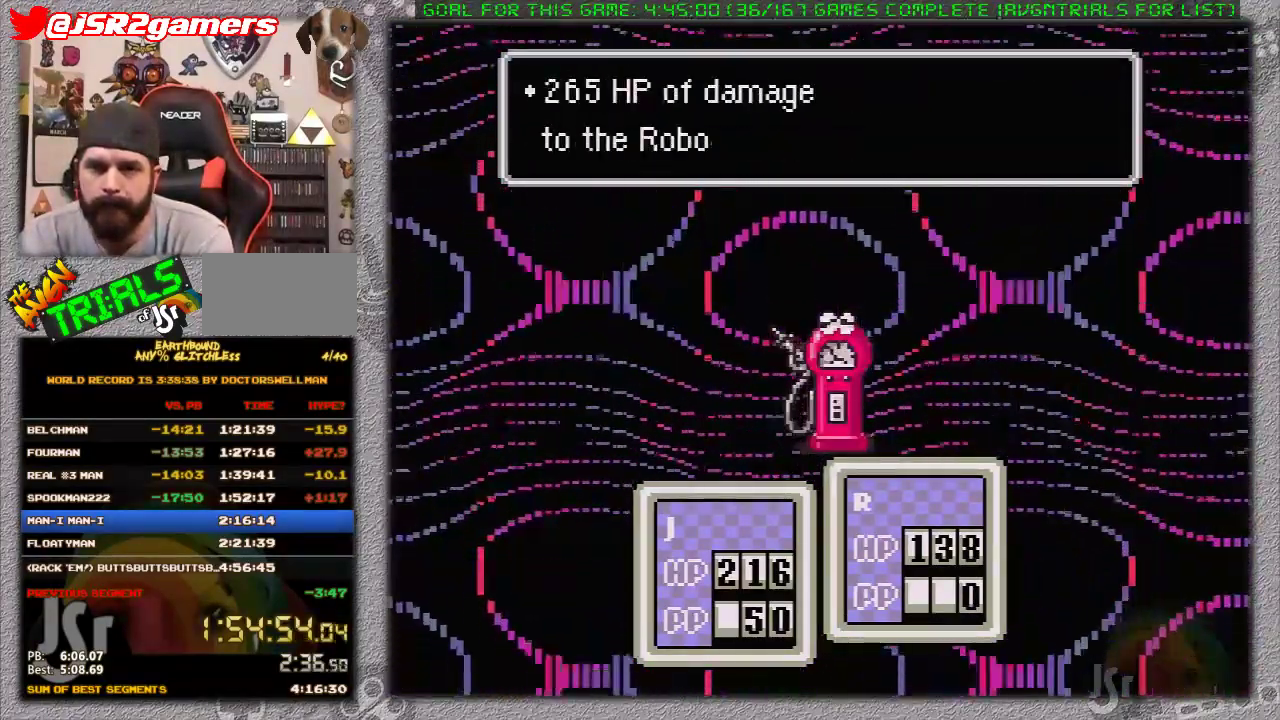
{"buttons": ["L1"], "events": [[50, "A", "down"], [50, "L1", "down"], [117, "L1", "up"], [150, "A", "up"], [183, "L1", "down"], [217, "A", "down"], [267, "L1", "up"], [300, "A", "up"], [333, "L1", "down"], [367, "A", "down"], [433, "L1", "up"], [450, "A", "up"], [483, "L1", "down"]]}
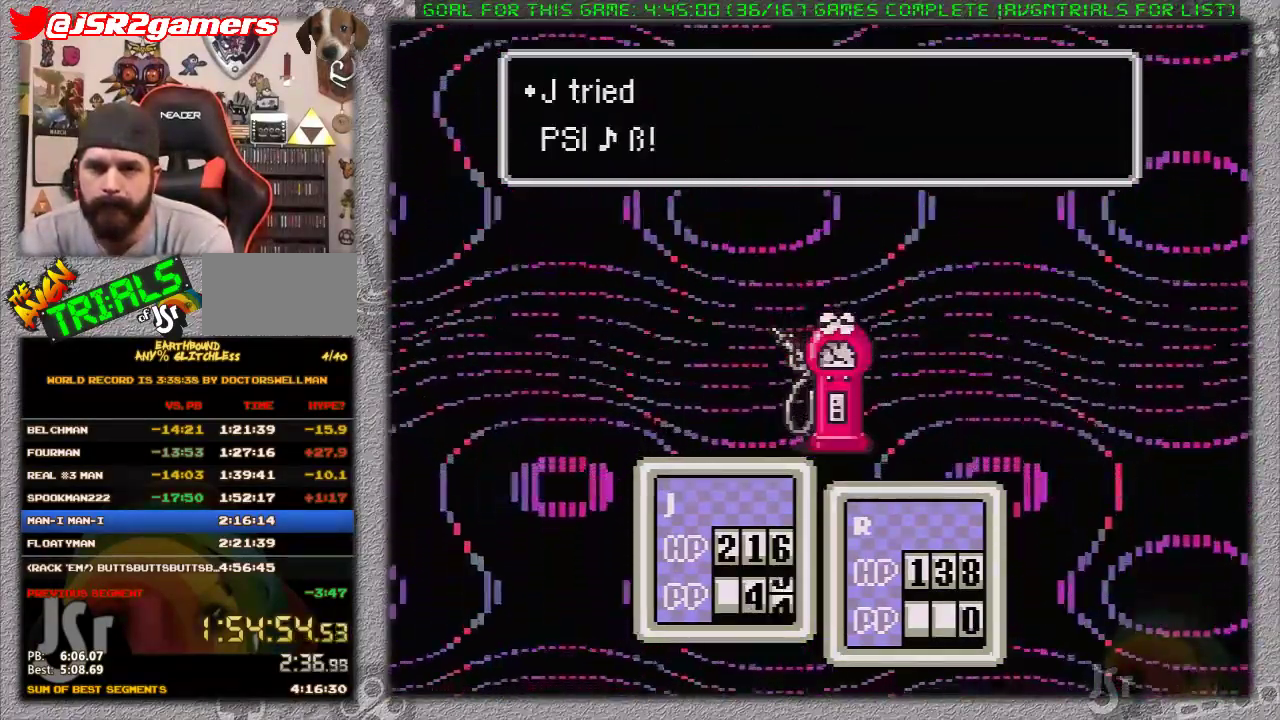
{"buttons": [], "events": [[50, "L1", "up"], [117, "L1", "down"], [150, "A", "down"], [183, "L1", "up"], [233, "A", "up"]]}
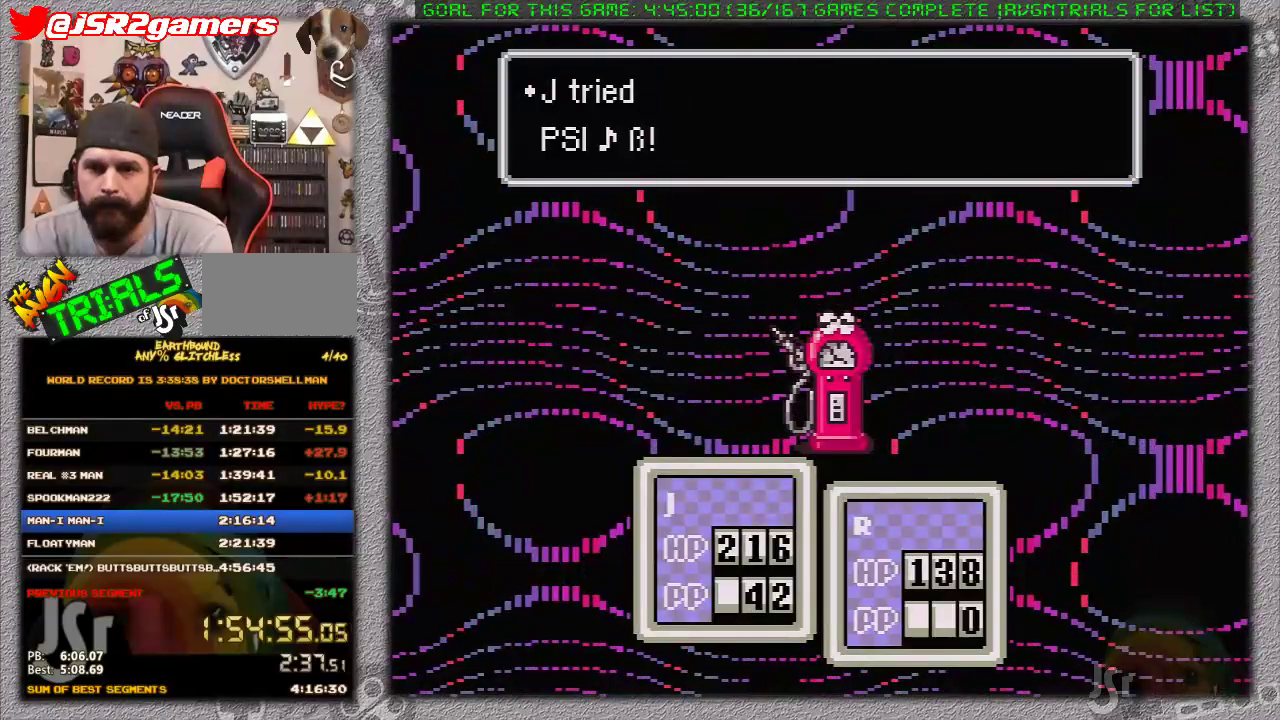
{"buttons": [], "events": []}
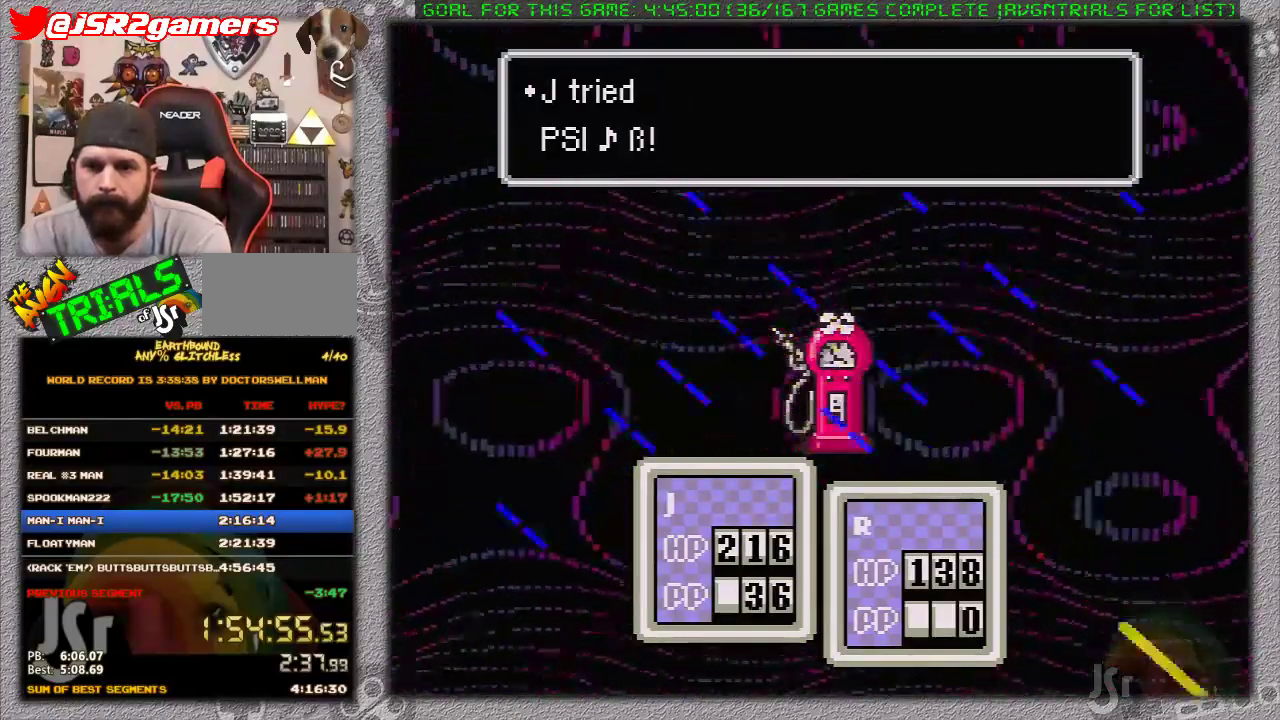
{"buttons": [], "events": []}
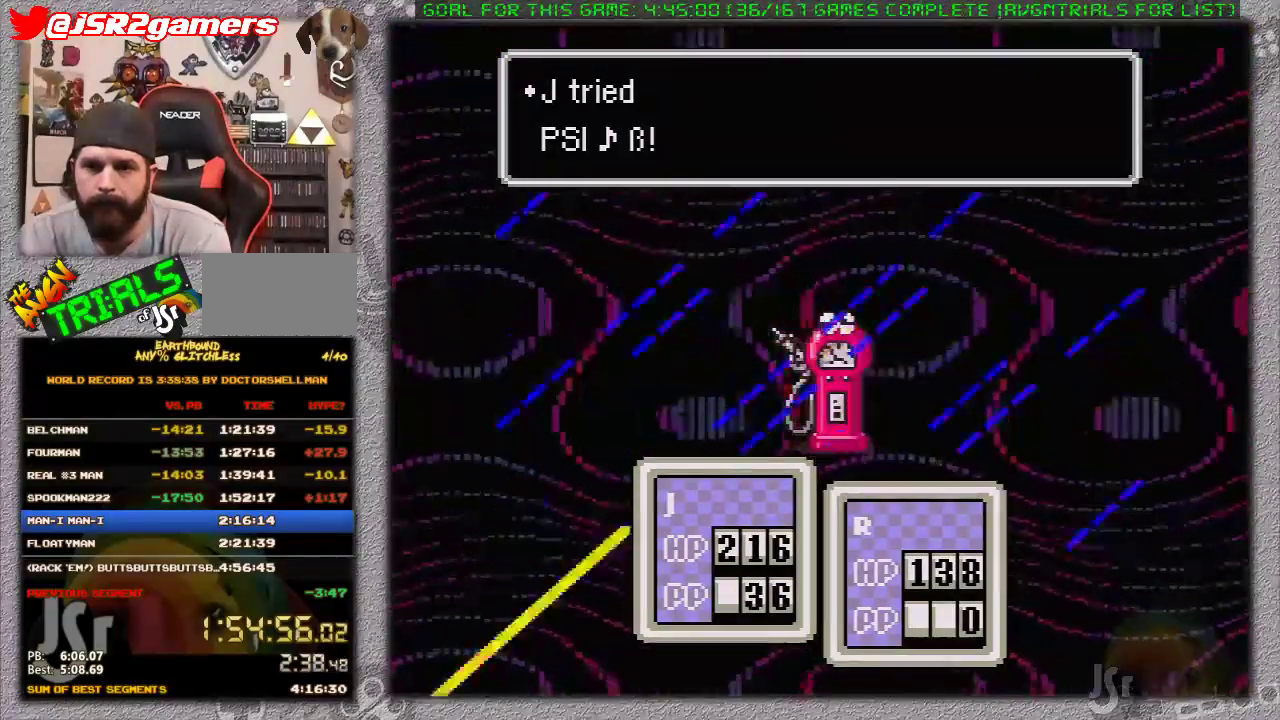
{"buttons": [], "events": []}
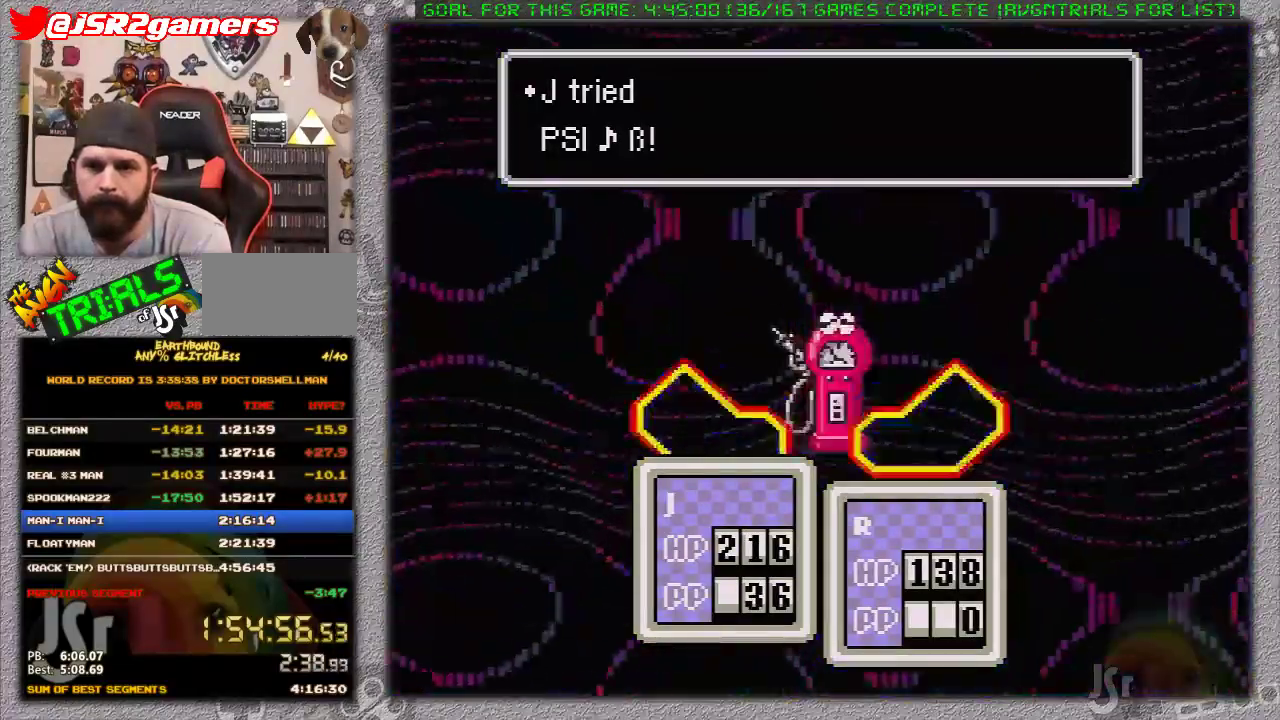
{"buttons": [], "events": []}
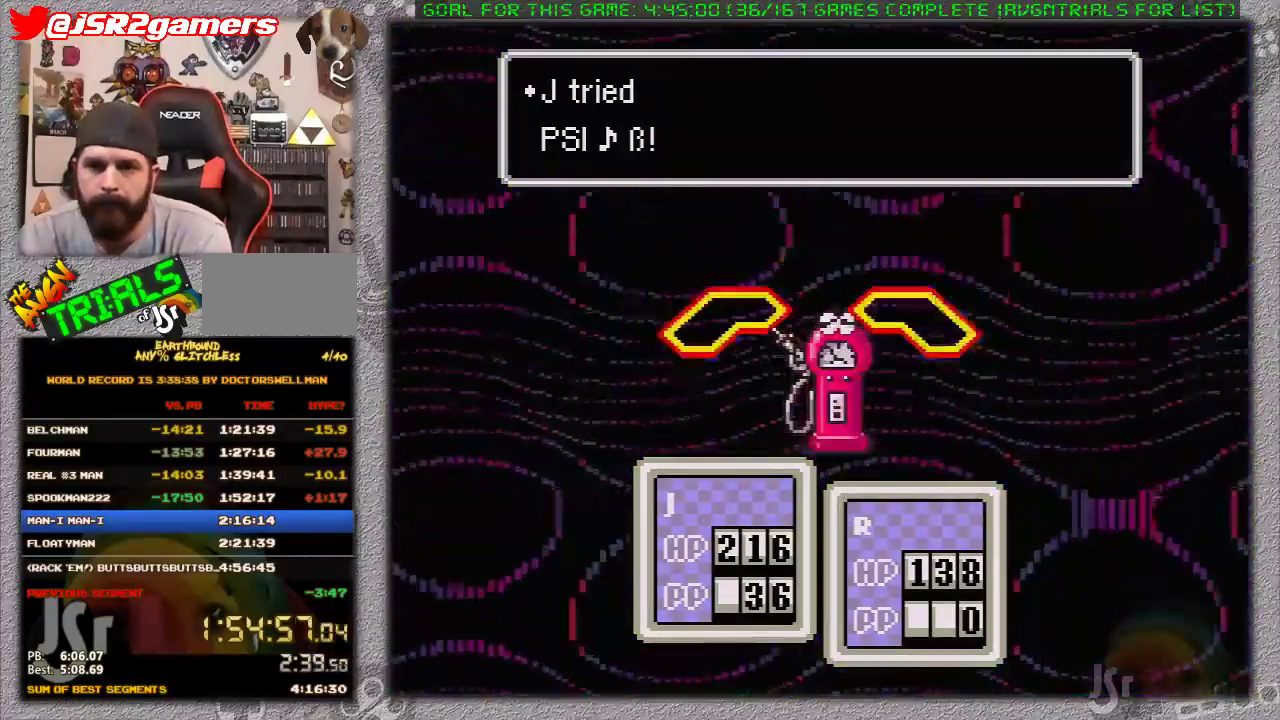
{"buttons": ["A", "L1"], "events": [[117, "A", "down"], [150, "L1", "down"], [200, "L1", "up"], [267, "L1", "down"], [300, "A", "up"], [333, "L1", "up"], [367, "A", "down"], [400, "L1", "down"], [433, "A", "up"], [500, "A", "down"]]}
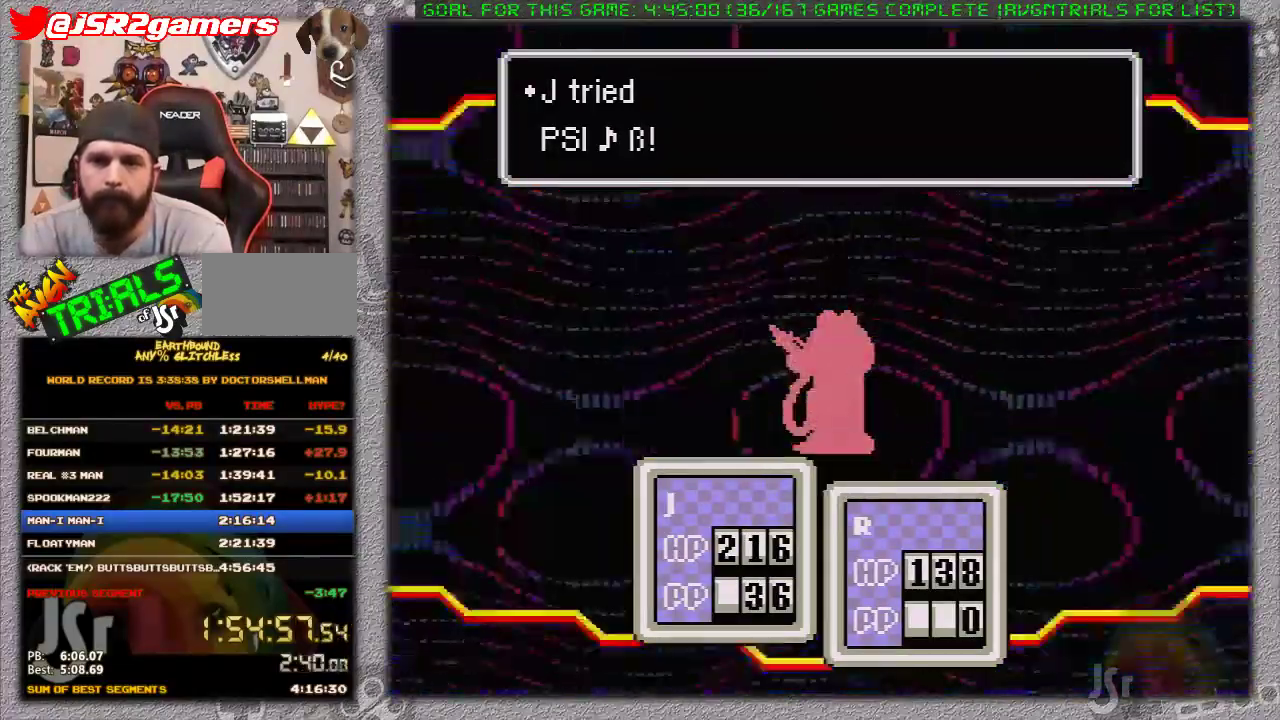
{"buttons": ["A", "L1"], "events": [[83, "A", "up"], [150, "A", "down"], [233, "A", "up"], [267, "L1", "up"], [333, "A", "down"], [367, "L1", "down"], [433, "A", "up"], [433, "L1", "up"], [500, "A", "down"], [500, "L1", "down"]]}
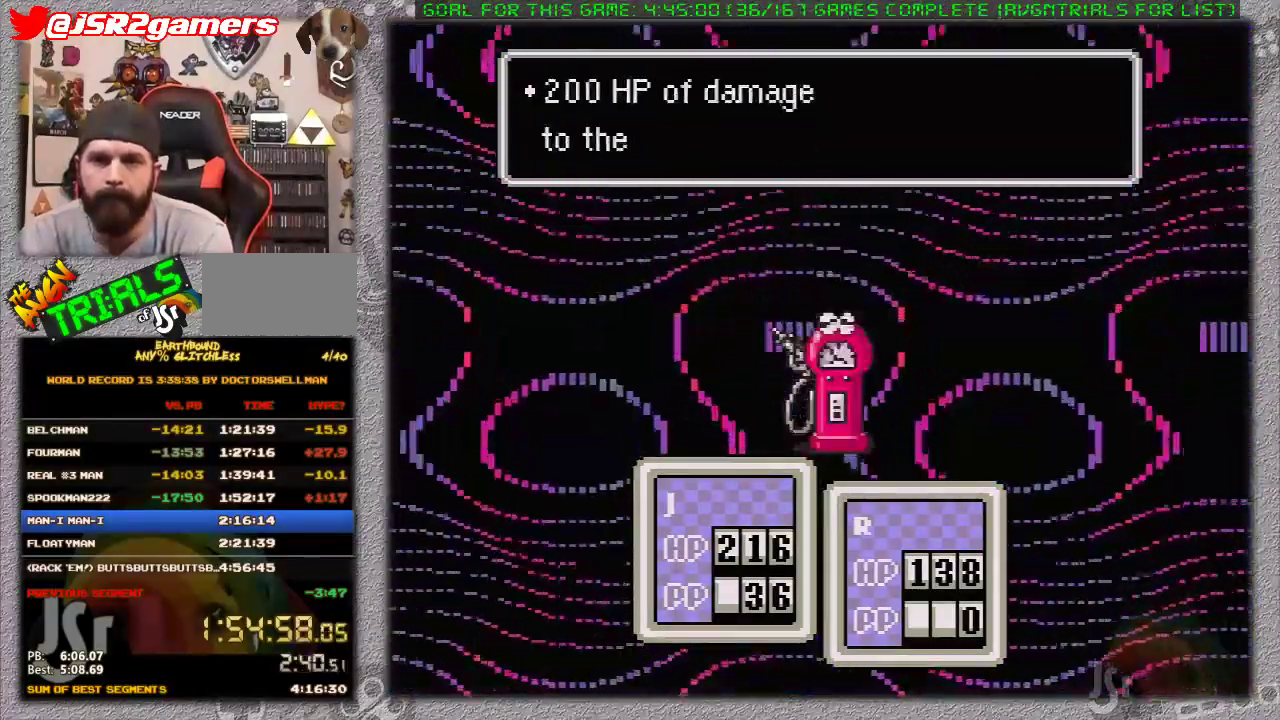
{"buttons": [], "events": [[67, "A", "up"], [67, "L1", "up"], [150, "A", "down"], [150, "L1", "down"], [200, "A", "up"], [250, "A", "down"], [300, "A", "up"], [300, "L1", "up"]]}
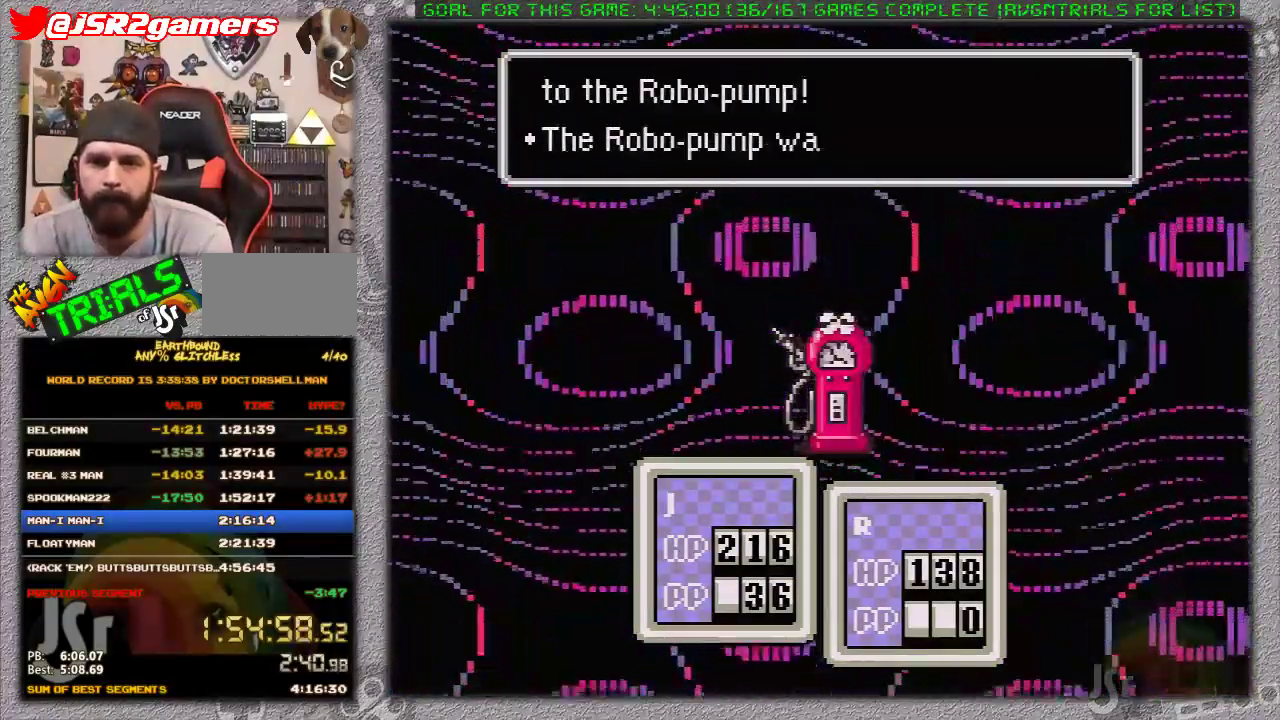
{"buttons": [], "events": [[117, "L1", "down"], [183, "L1", "up"]]}
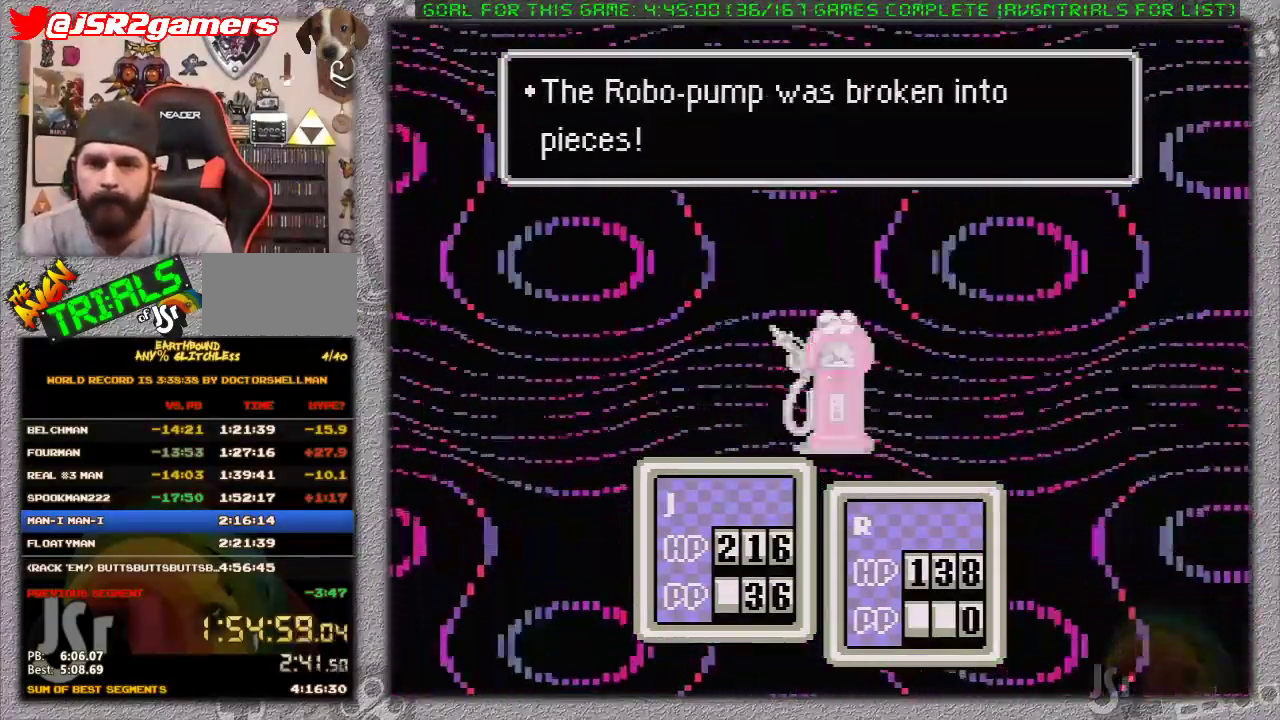
{"buttons": [], "events": []}
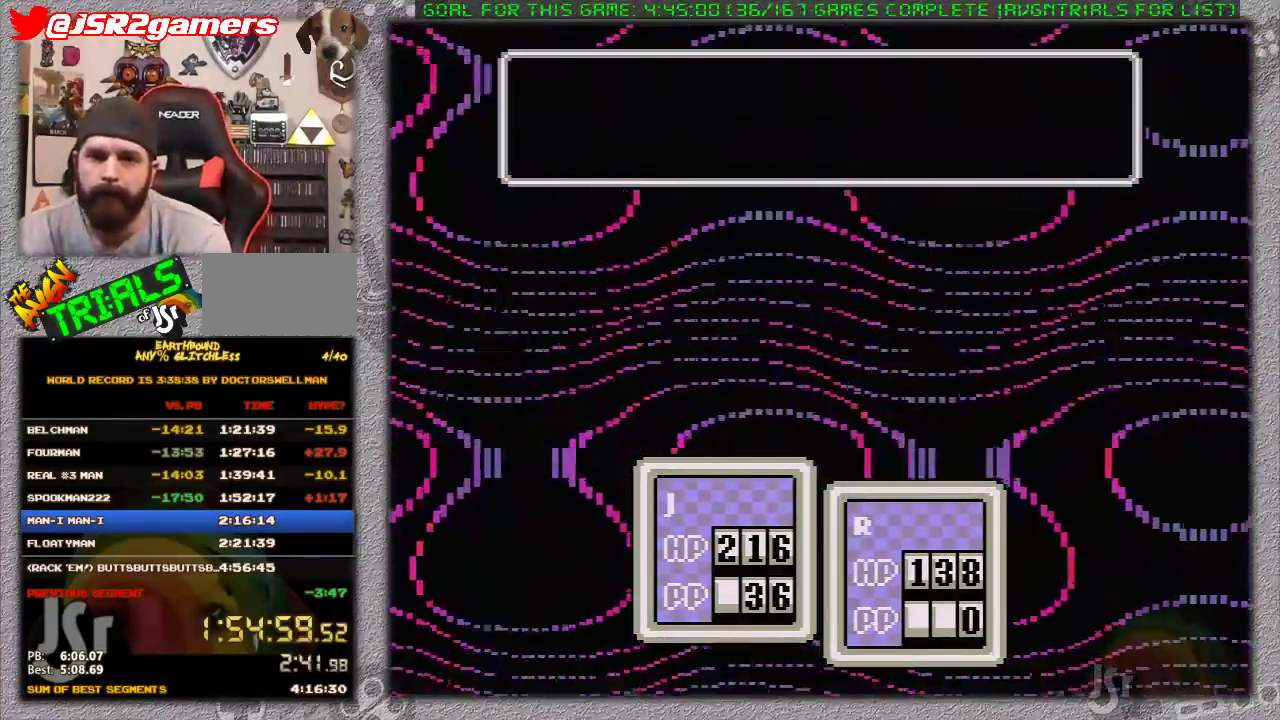
{"buttons": [], "events": []}
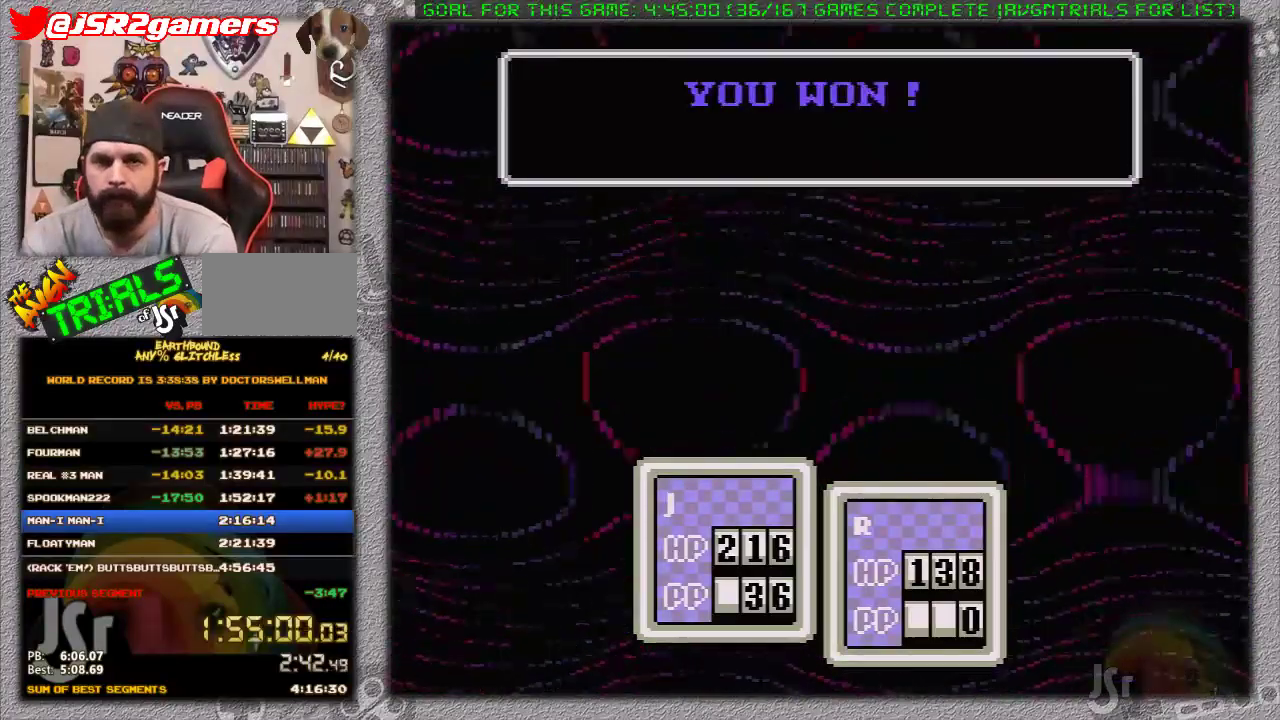
{"buttons": [], "events": []}
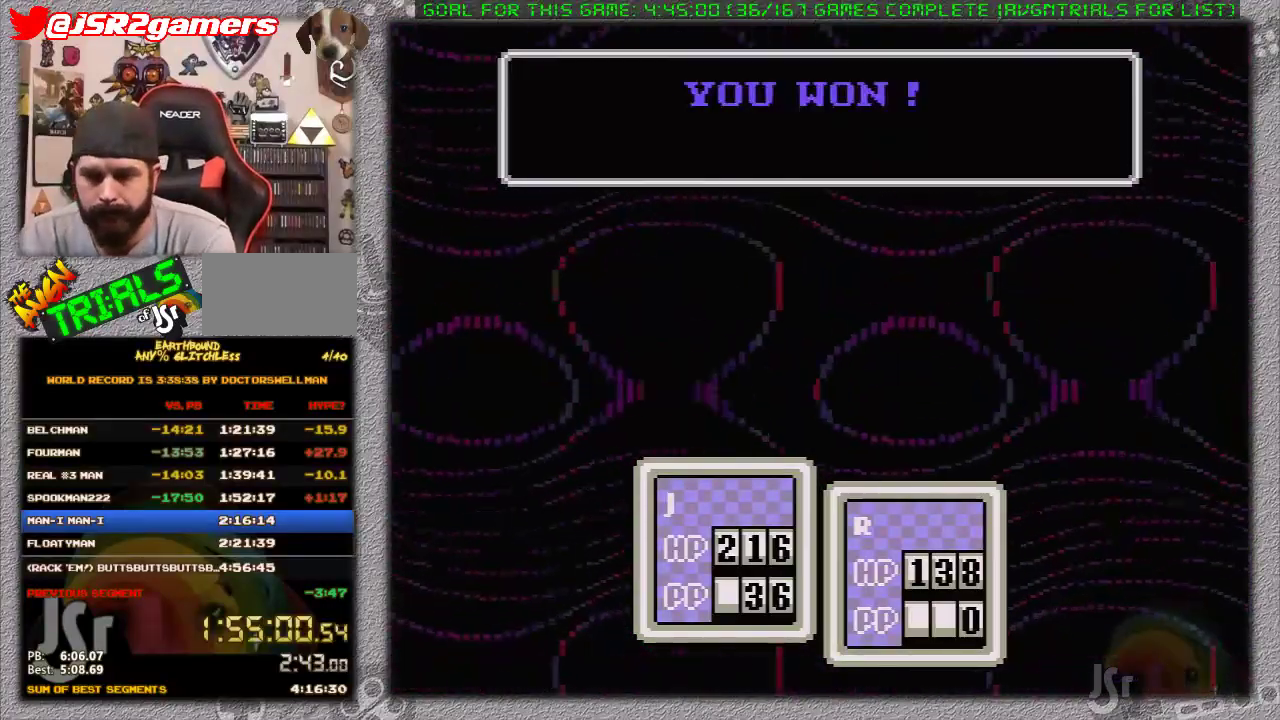
{"buttons": ["A"], "events": [[450, "A", "down"]]}
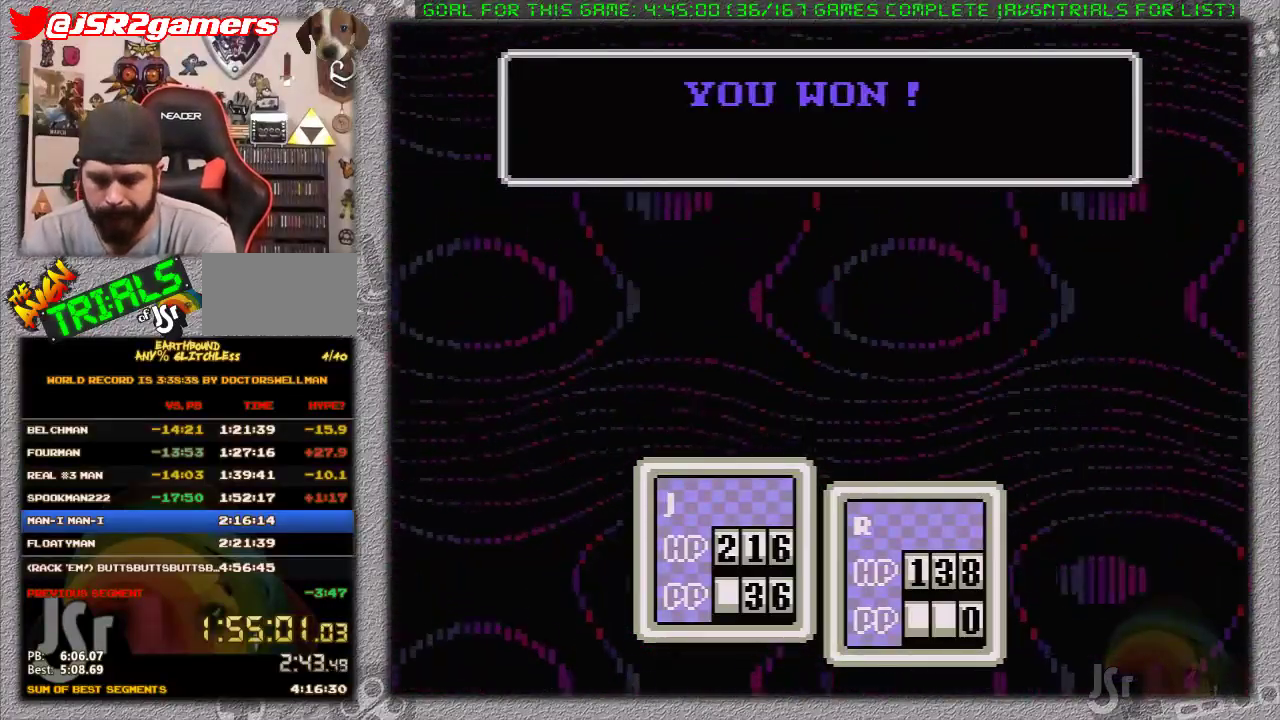
{"buttons": [], "events": [[50, "A", "up"]]}
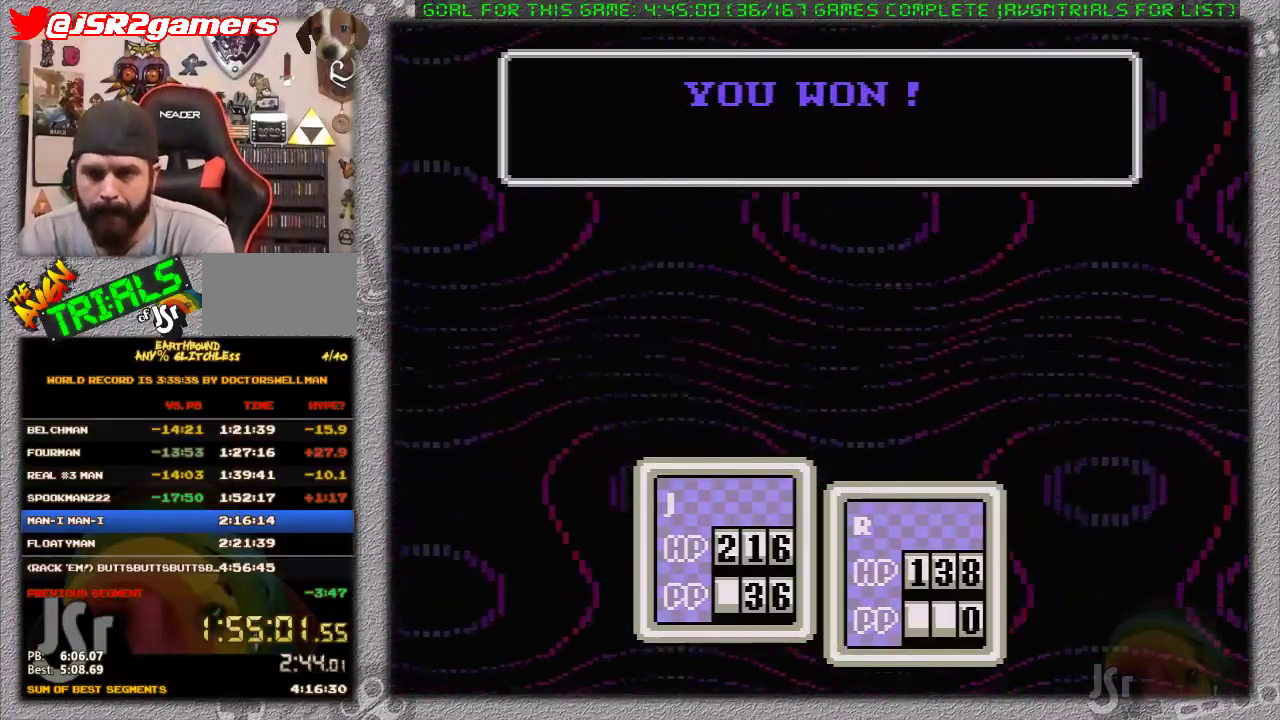
{"buttons": ["A"], "events": [[400, "L1", "down"], [433, "A", "down"], [483, "L1", "up"]]}
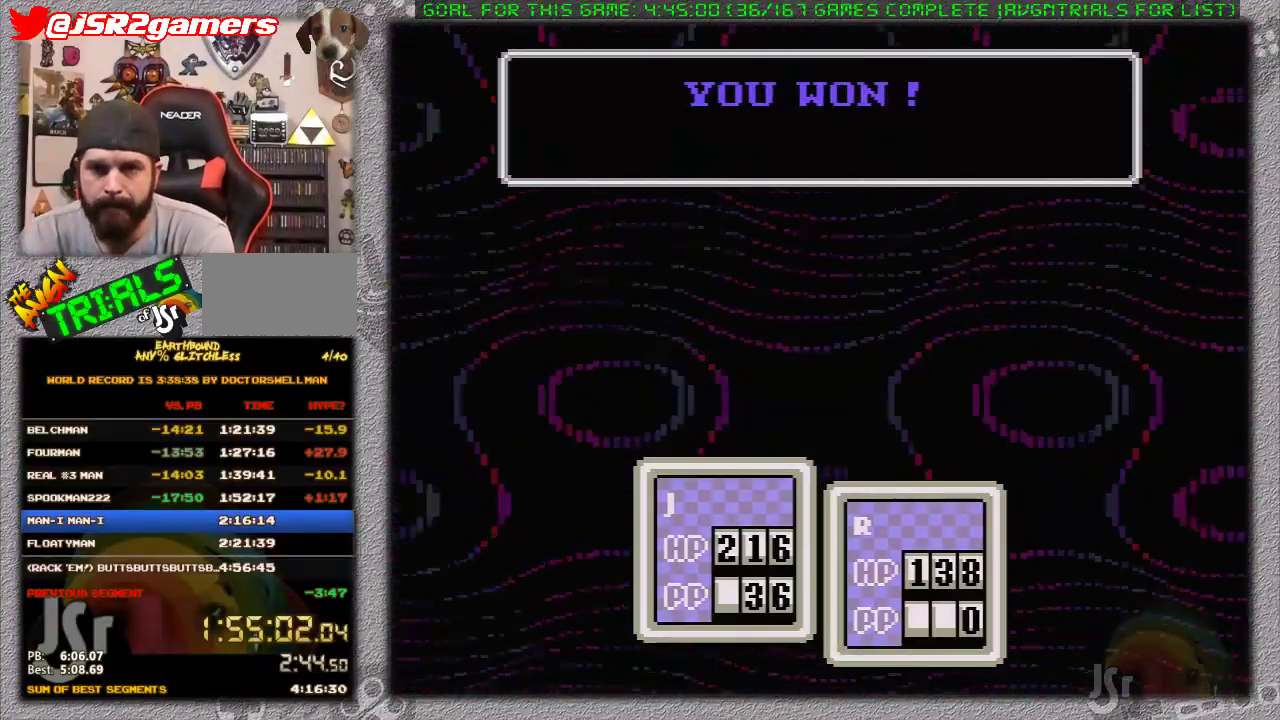
{"buttons": [], "events": [[50, "L1", "down"], [150, "A", "up"], [150, "L1", "up"], [200, "A", "down"], [200, "L1", "down"], [300, "A", "up"], [300, "L1", "up"], [367, "A", "down"], [367, "L1", "down"], [450, "A", "up"], [450, "L1", "up"]]}
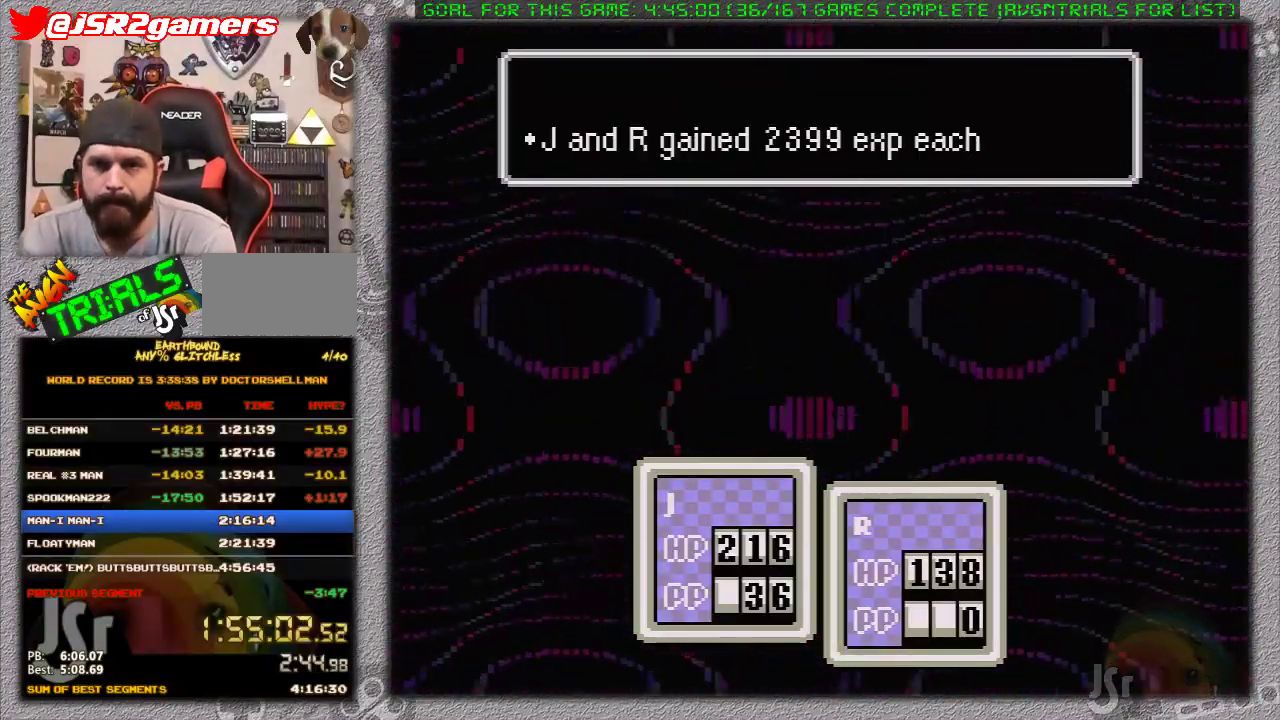
{"buttons": [], "events": [[17, "A", "down"], [17, "L1", "down"], [83, "A", "up"], [83, "L1", "up"], [150, "A", "down"], [167, "L1", "down"], [233, "A", "up"], [267, "L1", "up"]]}
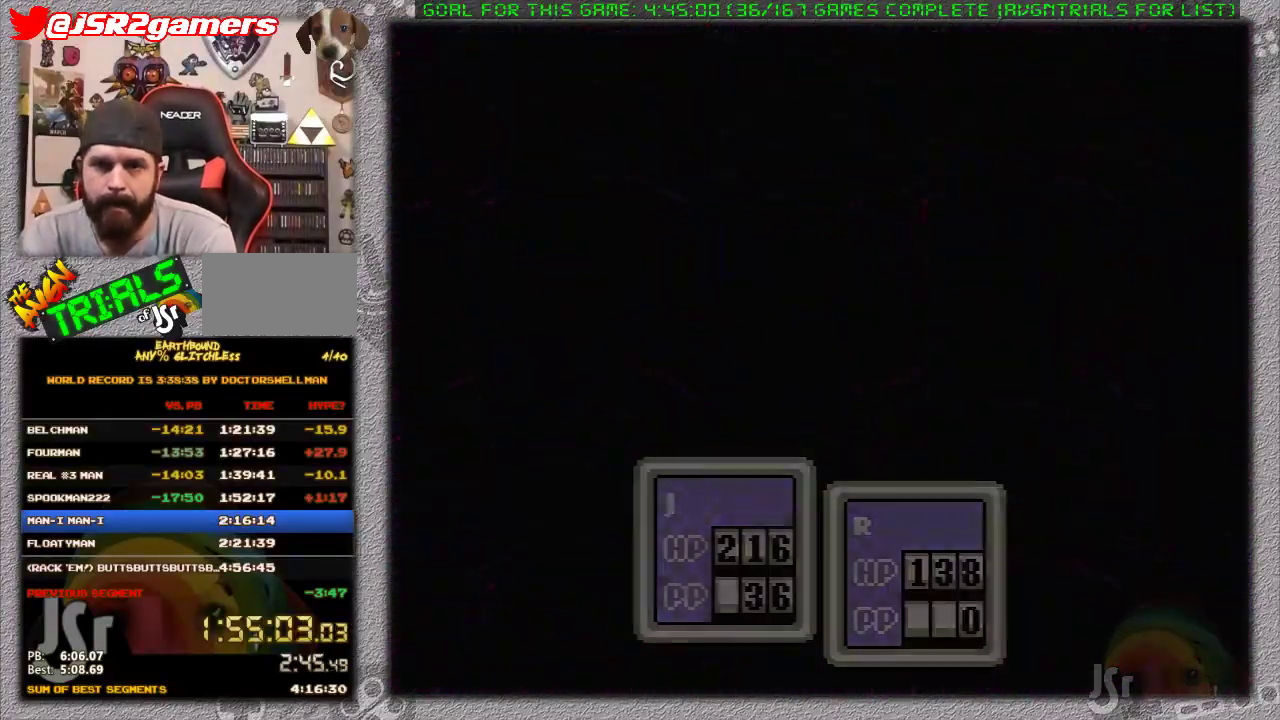
{"buttons": ["DPAD_LEFT"], "events": [[150, "DPAD_LEFT", "down"]]}
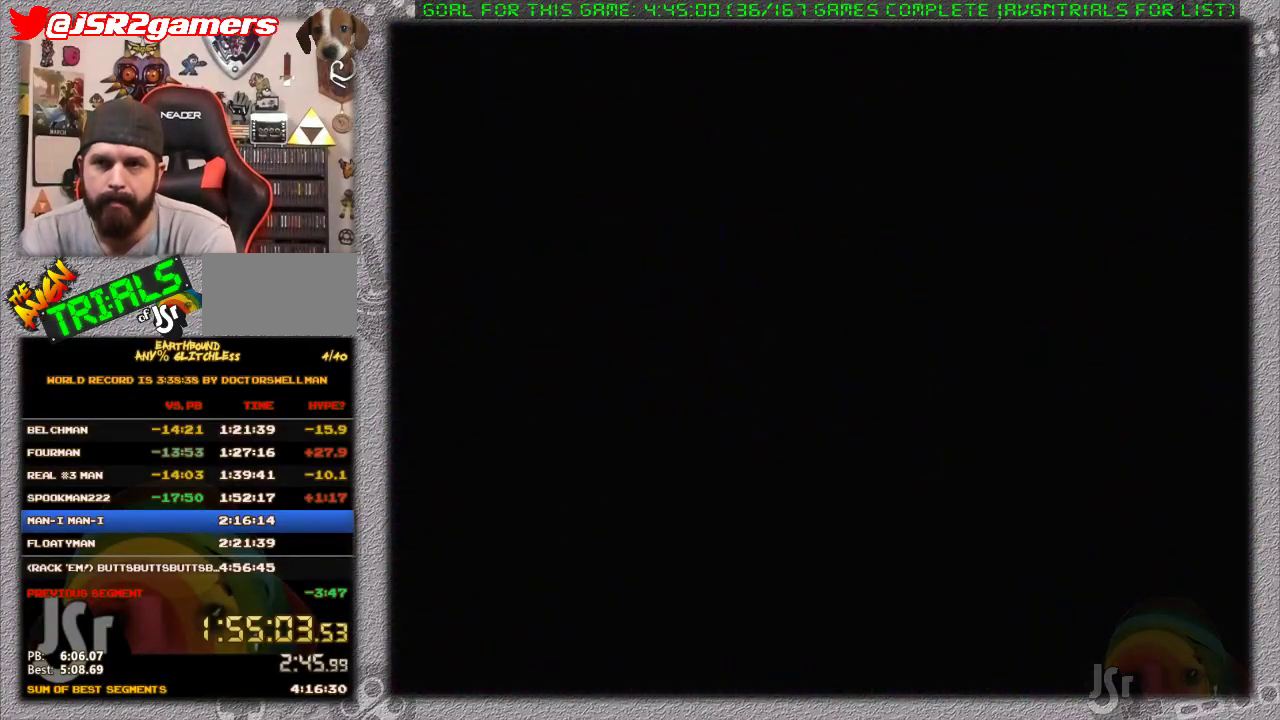
{"buttons": ["DPAD_LEFT"], "events": []}
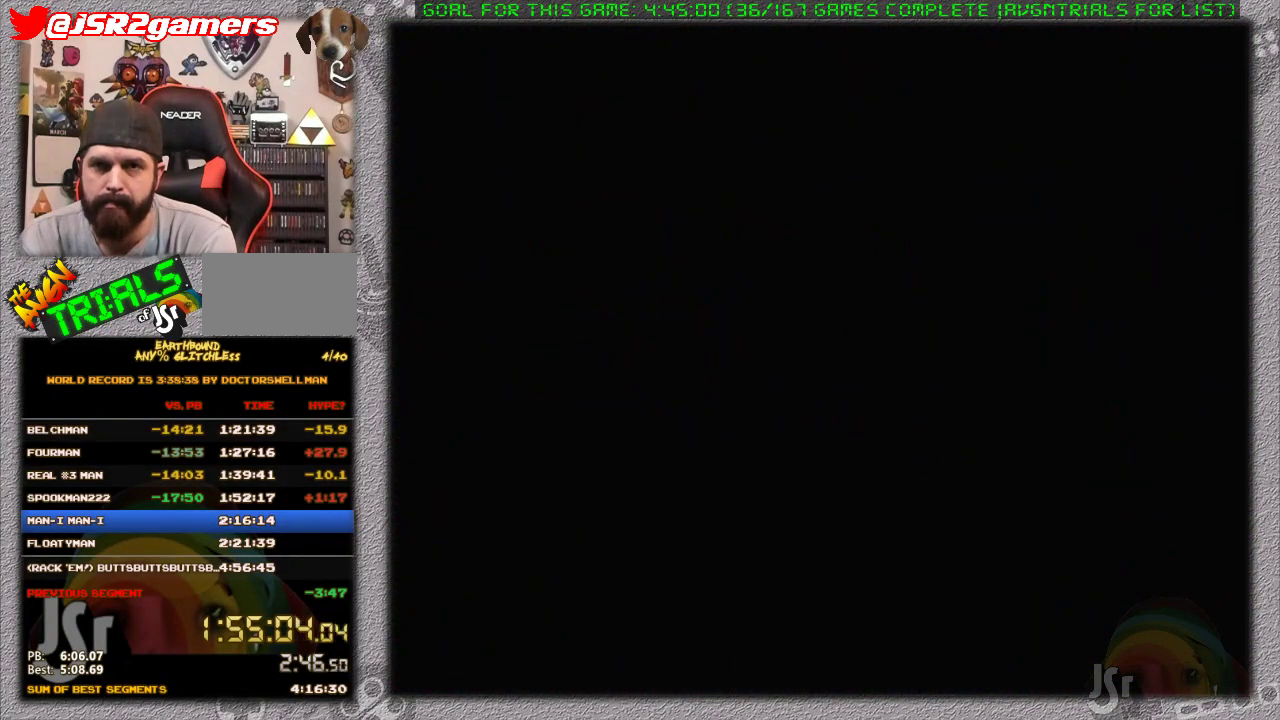
{"buttons": ["DPAD_LEFT"], "events": []}